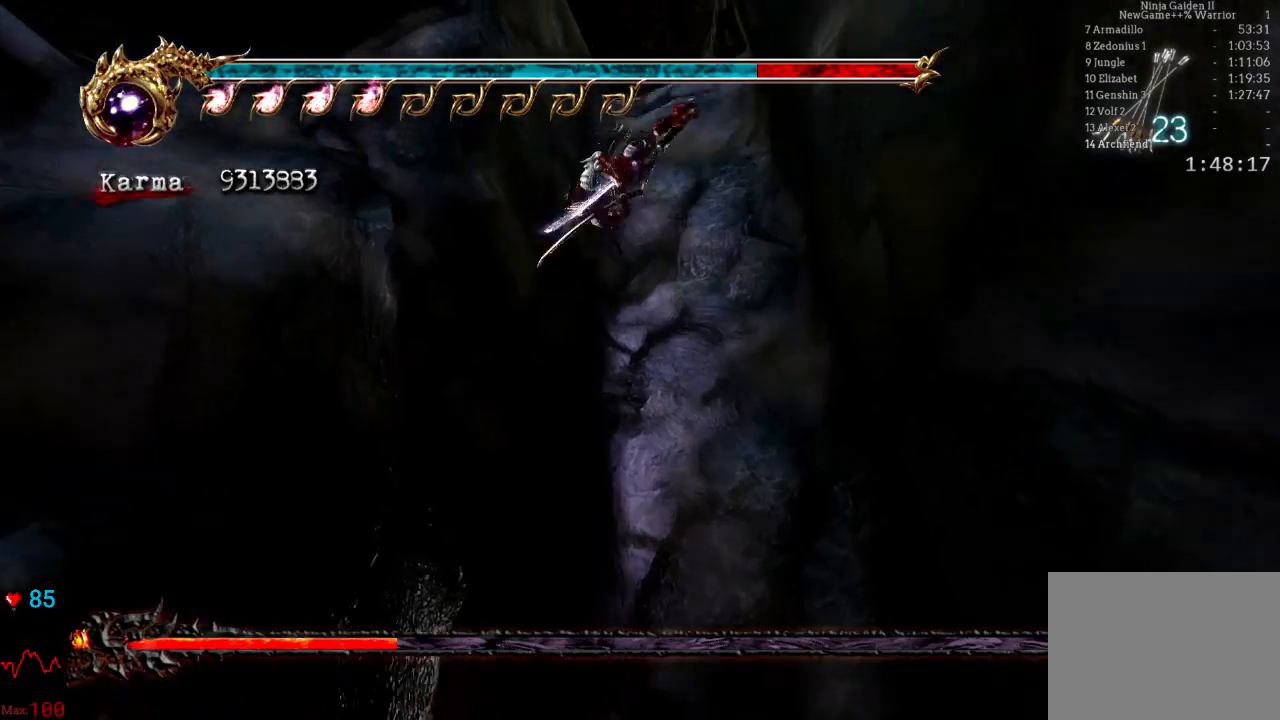
Gameplay with a controller (Xbox layout); each line is a JSON object with the inputs held at the frame after it (dt_ms = milliseconds from this image to that frame). "events" lists button and stick changes between this image and that frame as [ms after this image, input, new state], when the widget could be followed in between. Not read: DPAD_DOWN L3 R3.
{"dt_ms": 500, "buttons": ["A"], "left_stick": "center", "right_stick": "center", "events": [[33, "A", "up"], [117, "A", "down"], [200, "A", "up"], [283, "A", "down"], [383, "A", "up"], [467, "A", "down"]]}
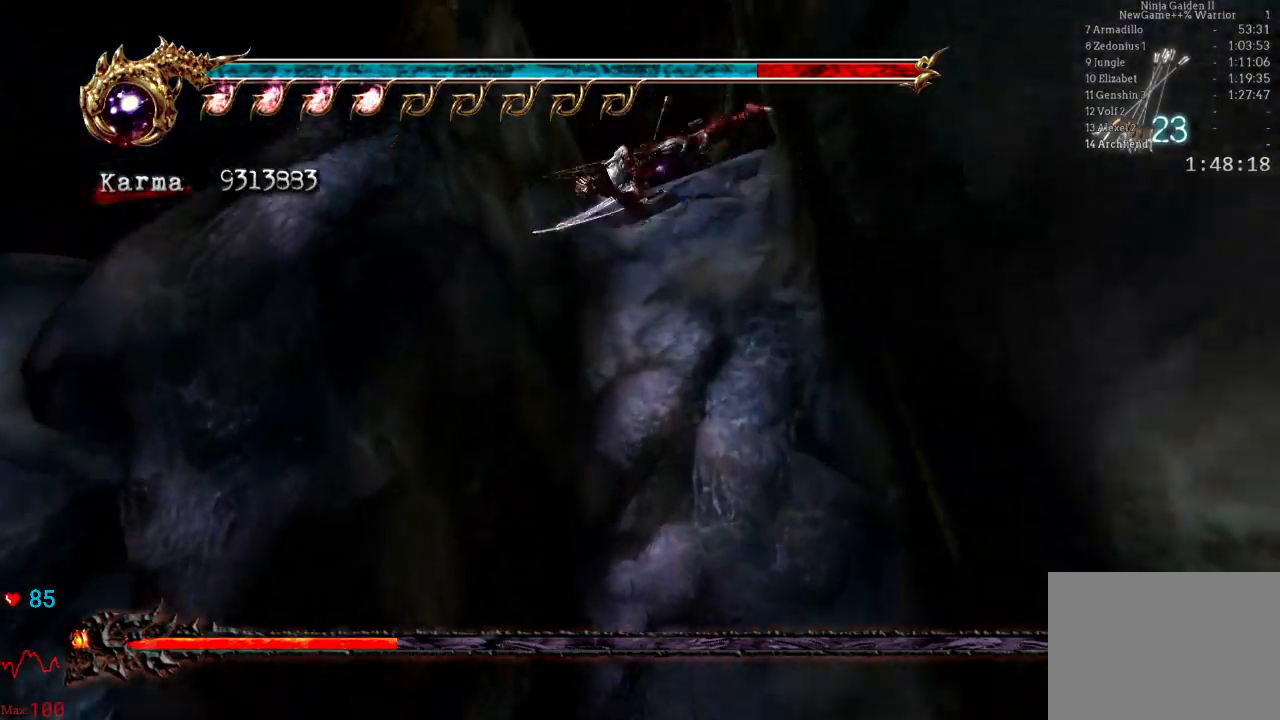
{"dt_ms": 500, "buttons": ["A"], "left_stick": "up-left", "right_stick": "center", "events": [[83, "A", "up"], [167, "A", "down"], [250, "A", "up"], [317, "A", "down"], [417, "A", "up"], [417, "left_stick", "up-left"], [467, "A", "down"]]}
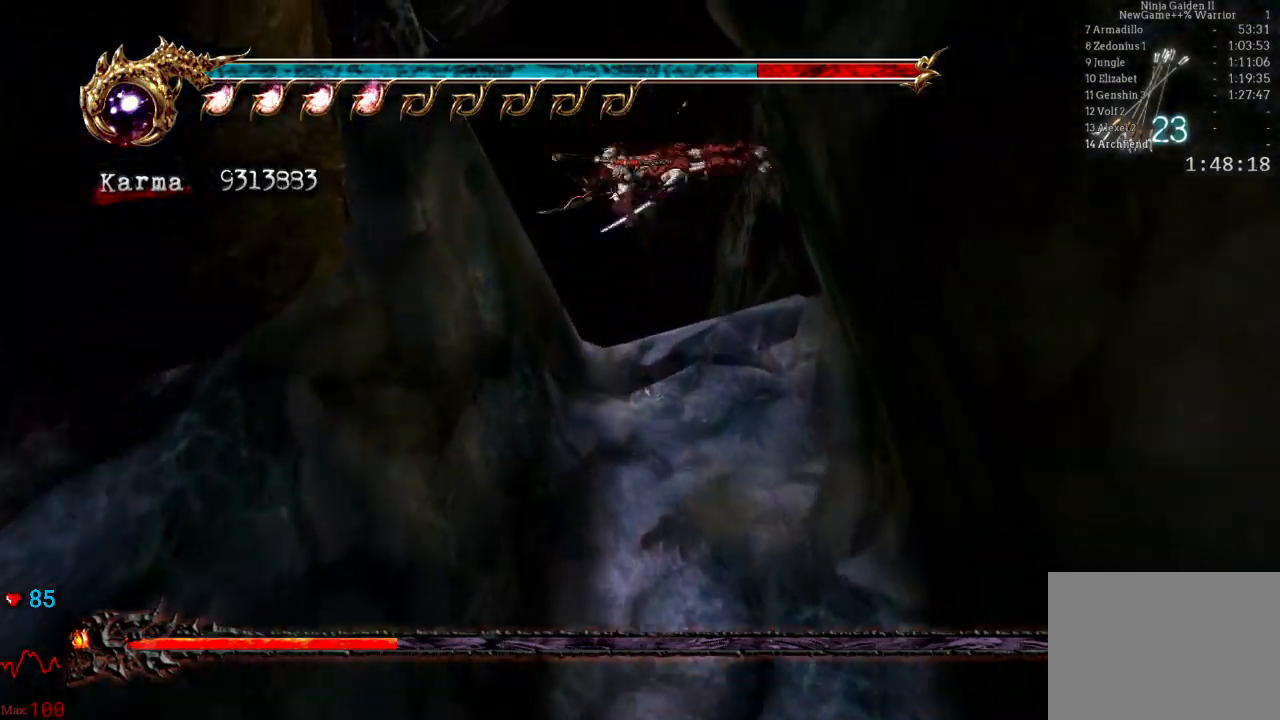
{"dt_ms": 500, "buttons": [], "left_stick": "up-left", "right_stick": "center", "events": [[67, "A", "up"], [133, "A", "down"], [200, "A", "up"]]}
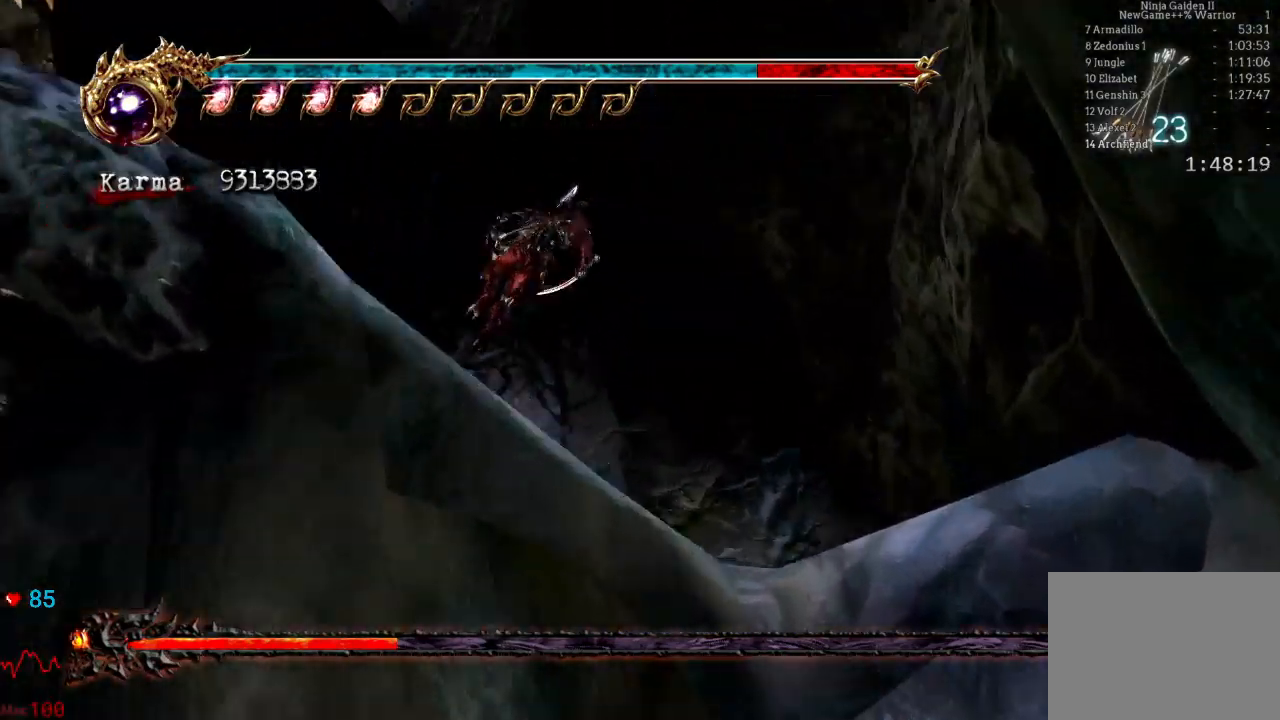
{"dt_ms": 500, "buttons": ["A", "L2"], "left_stick": "up-left", "right_stick": "center", "events": [[233, "L2", "down"], [367, "A", "down"]]}
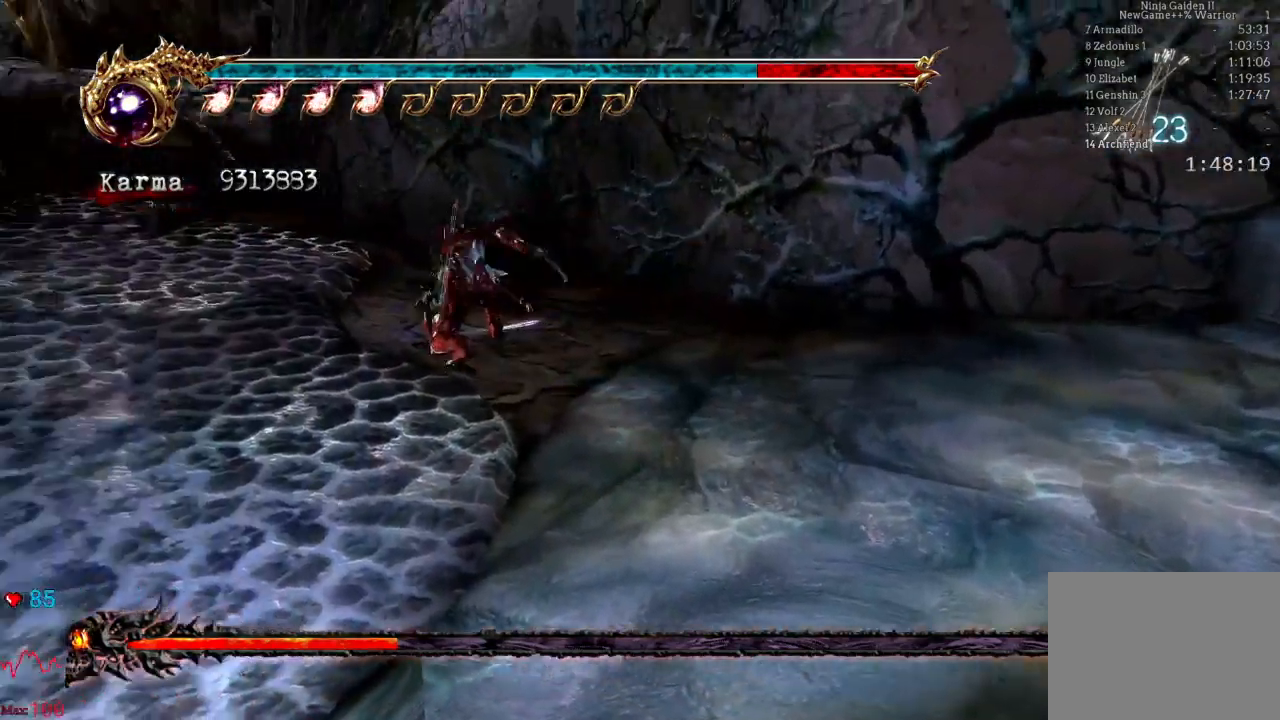
{"dt_ms": 1000, "buttons": [], "left_stick": "up-right", "right_stick": "center"}
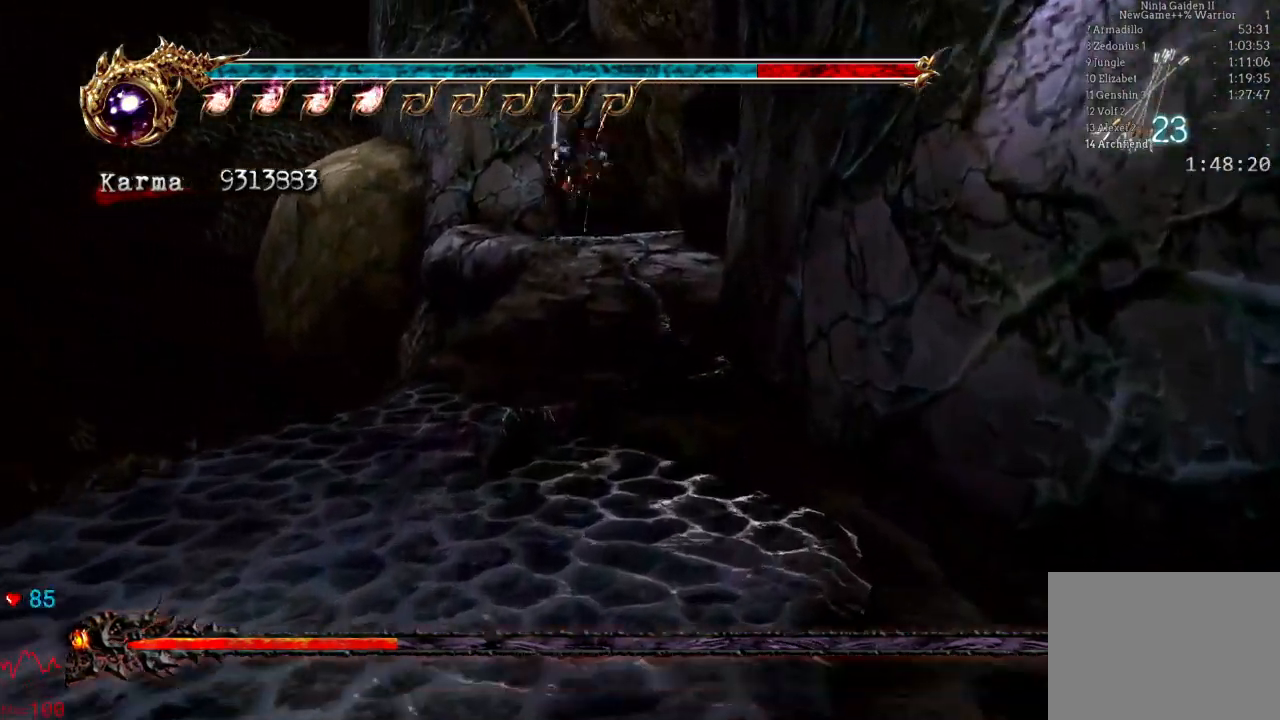
{"dt_ms": 500, "buttons": [], "left_stick": "up", "right_stick": "center", "events": [[17, "right_stick", "left"], [167, "right_stick", "center"], [267, "L2", "down"], [267, "left_stick", "up"], [450, "L2", "up"]]}
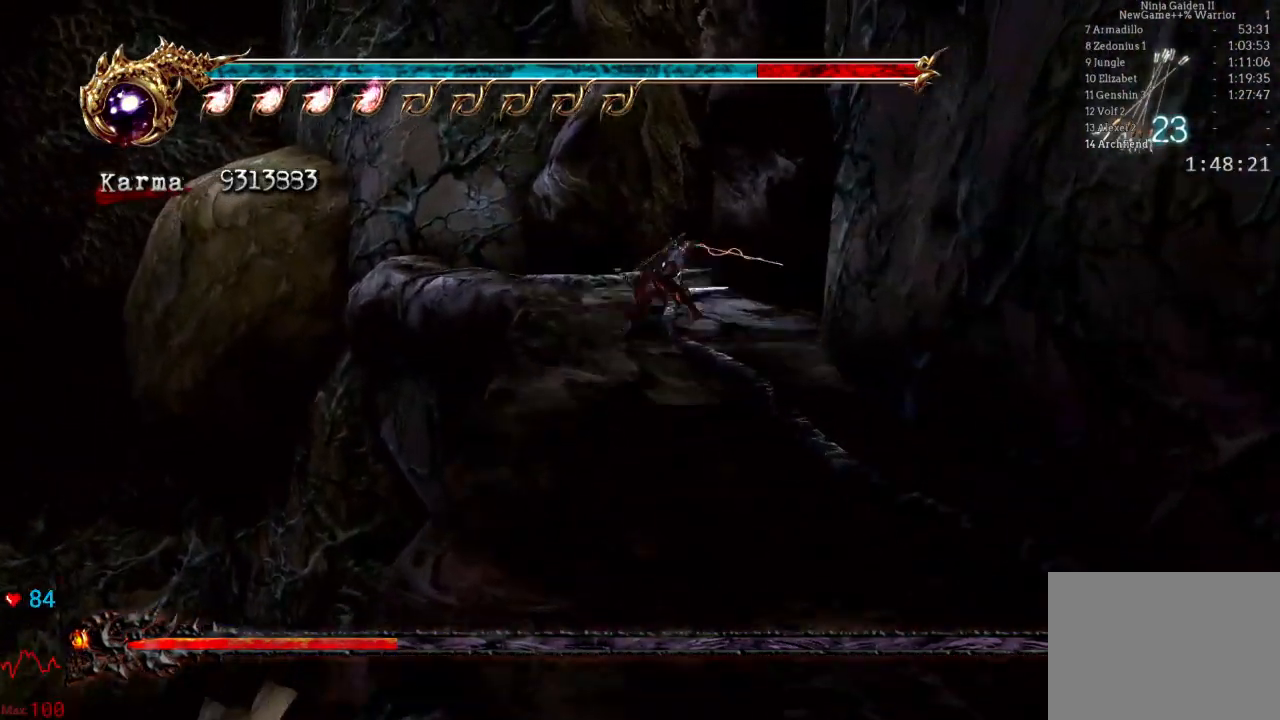
{"dt_ms": 500, "buttons": [], "left_stick": "up", "right_stick": "center", "events": []}
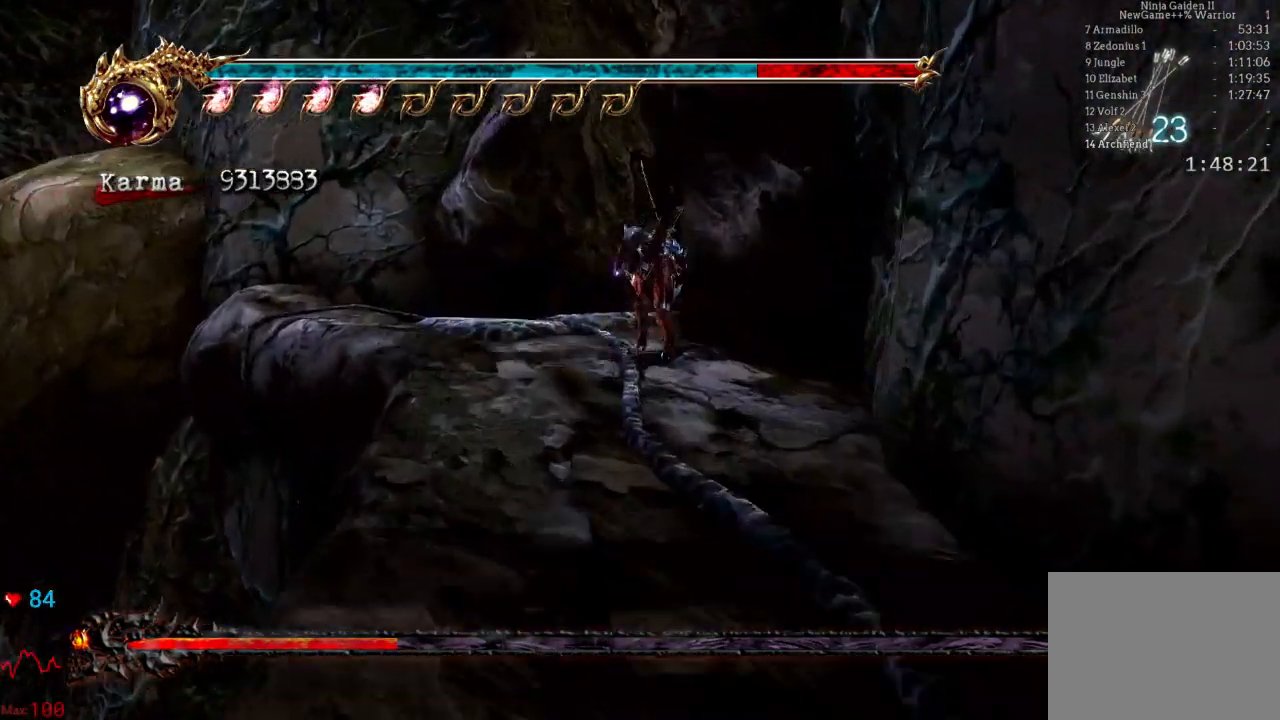
{"dt_ms": 500, "buttons": ["A"], "left_stick": "center", "right_stick": "center", "events": [[83, "A", "down"], [200, "A", "up"], [317, "A", "down"], [400, "A", "up"], [450, "left_stick", "center"], [483, "A", "down"]]}
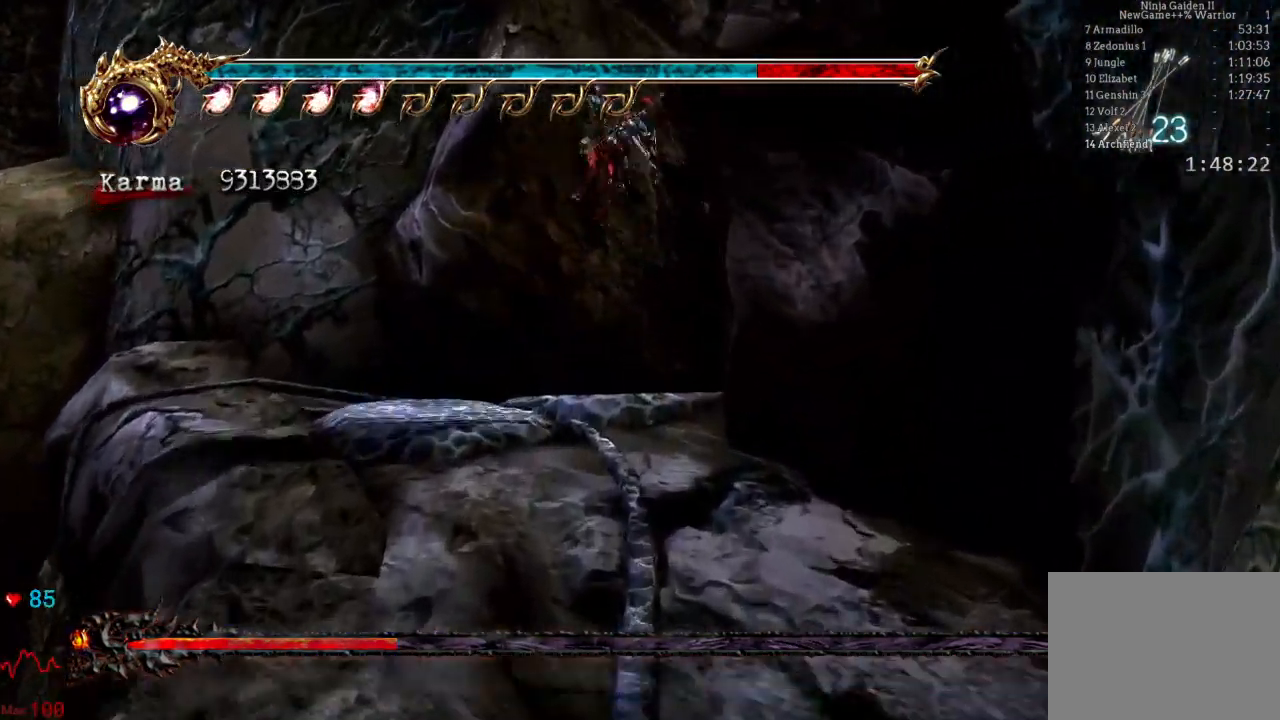
{"dt_ms": 500, "buttons": ["A"], "left_stick": "center", "right_stick": "left", "events": [[83, "A", "up"], [167, "A", "down"], [233, "A", "up"], [317, "A", "down"], [417, "A", "up"], [433, "right_stick", "left"], [483, "A", "down"]]}
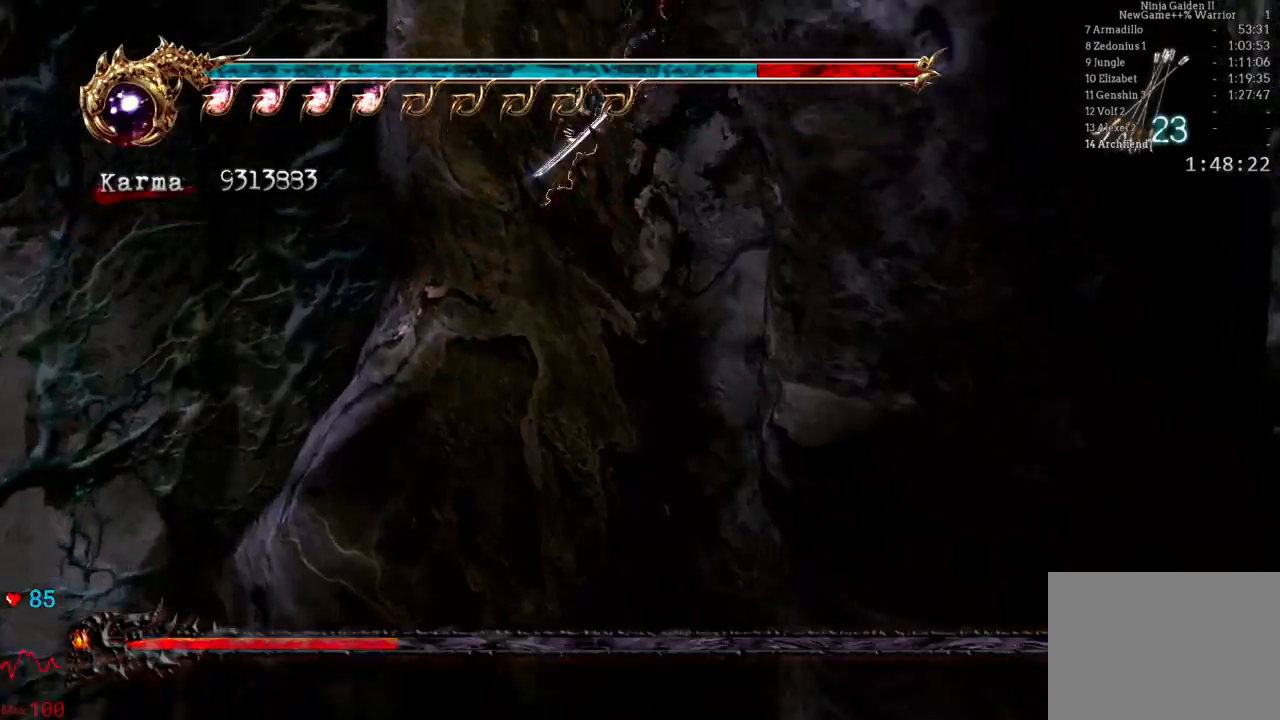
{"dt_ms": 500, "buttons": ["A"], "left_stick": "center", "right_stick": "center", "events": [[100, "A", "up"], [100, "right_stick", "center"], [150, "A", "down"], [250, "A", "up"], [350, "A", "down"], [433, "A", "up"], [500, "A", "down"]]}
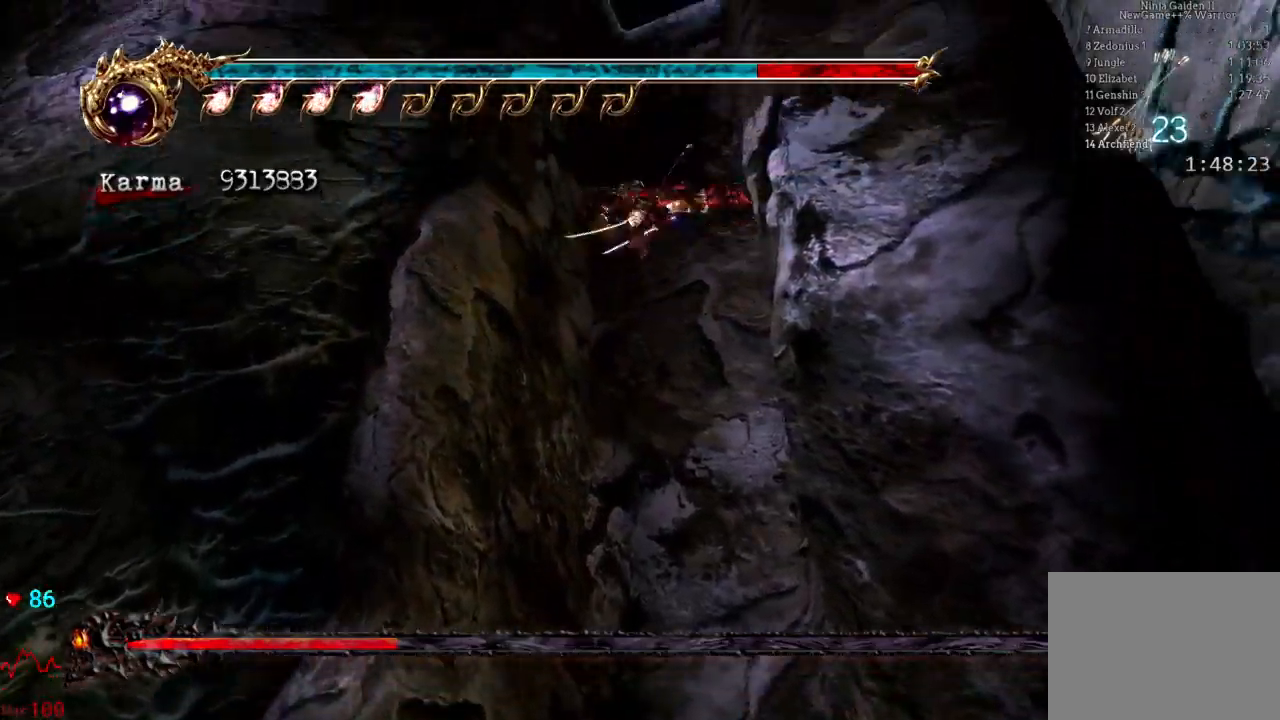
{"dt_ms": 500, "buttons": [], "left_stick": "center", "right_stick": "center", "events": [[83, "A", "up"], [167, "A", "down"], [283, "A", "up"], [367, "A", "down"], [467, "A", "up"]]}
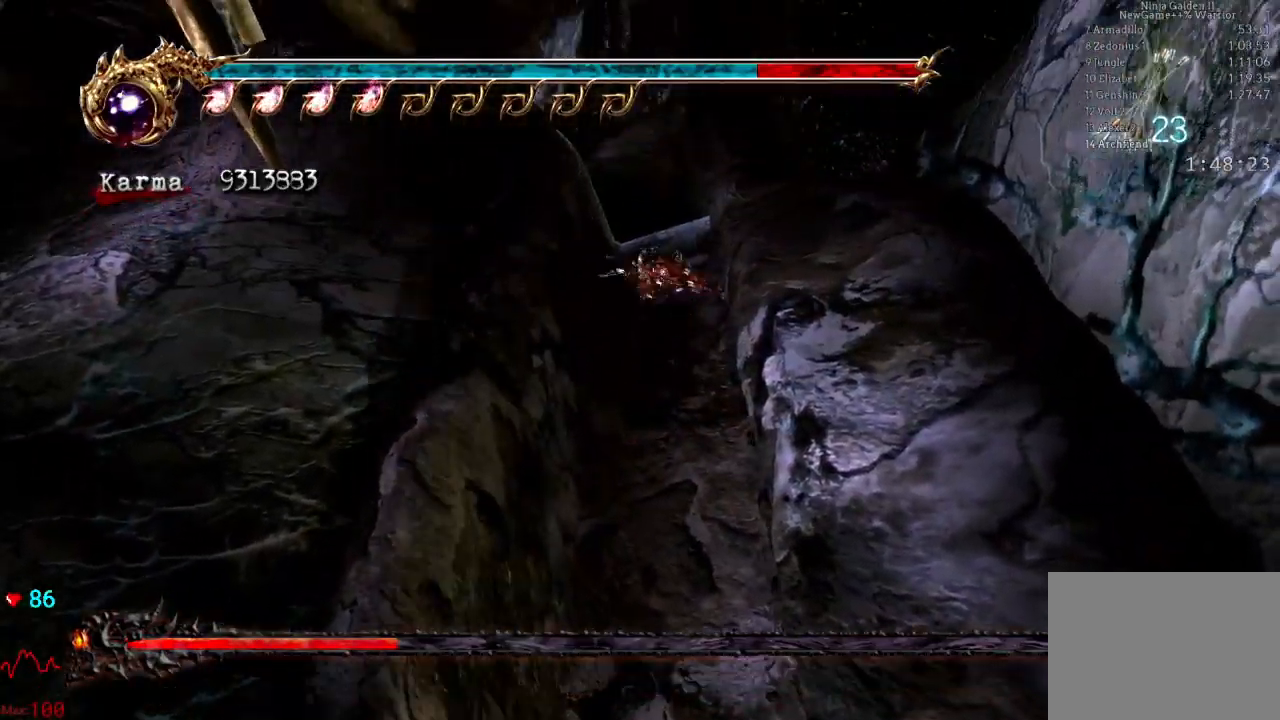
{"dt_ms": 500, "buttons": ["A"], "left_stick": "center", "right_stick": "center", "events": [[17, "A", "down"], [167, "A", "up"], [233, "A", "down"], [333, "A", "up"], [433, "A", "down"]]}
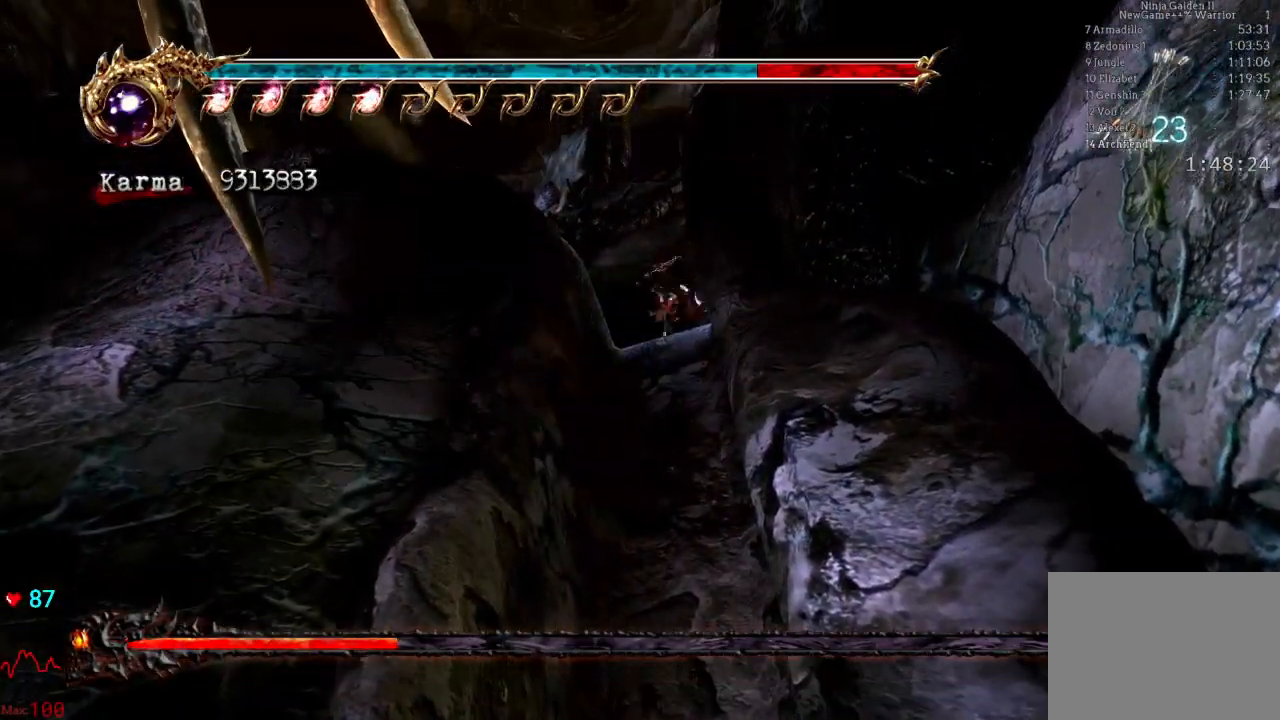
{"dt_ms": 500, "buttons": [], "left_stick": "up-left", "right_stick": "center", "events": [[17, "A", "up"], [100, "A", "down"], [217, "A", "up"], [267, "A", "down"], [350, "left_stick", "up-left"], [417, "A", "up"]]}
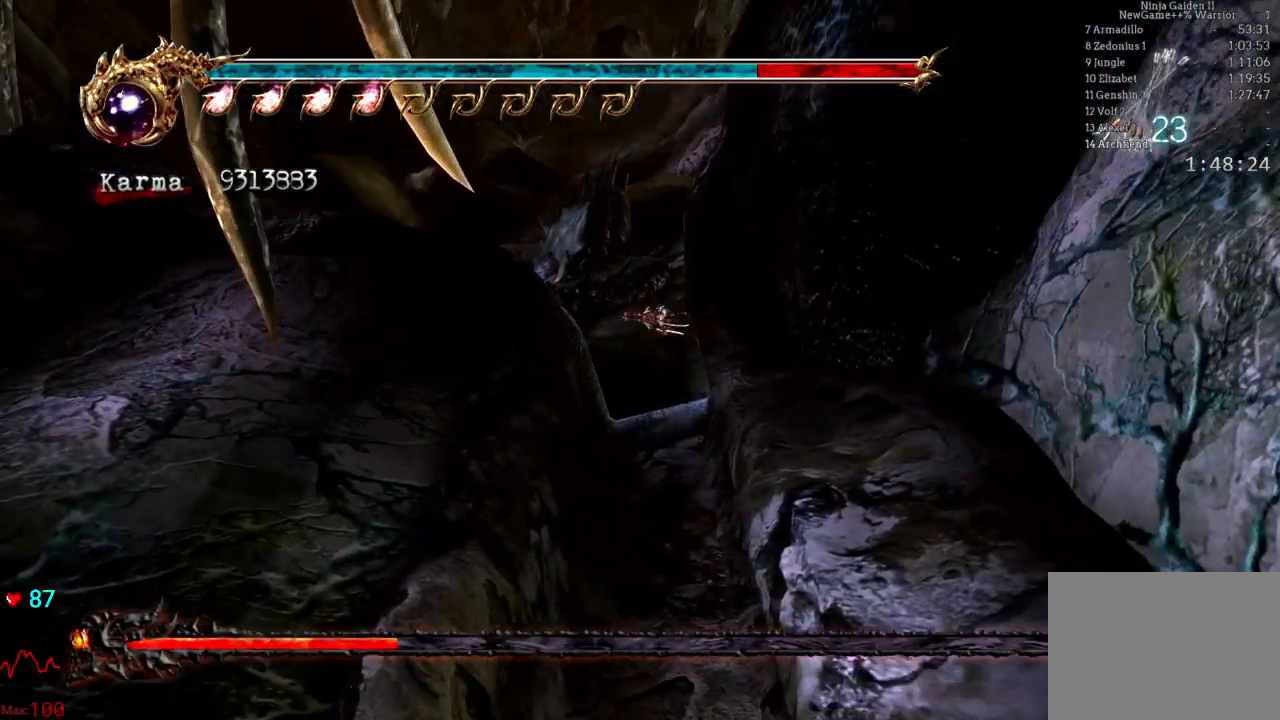
{"dt_ms": 500, "buttons": [], "left_stick": "center", "right_stick": "center"}
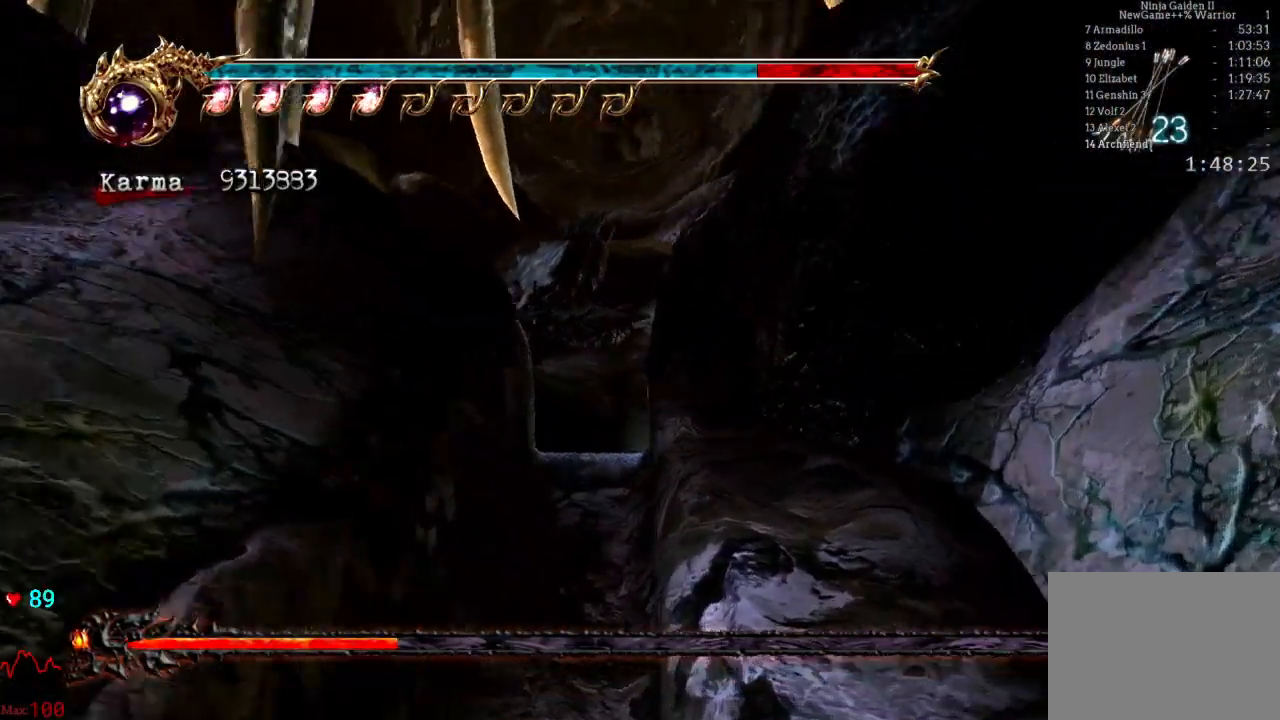
{"dt_ms": 500, "buttons": ["R2"], "left_stick": "center", "right_stick": "center", "events": [[217, "left_stick", "left"], [283, "left_stick", "center"], [483, "R2", "down"]]}
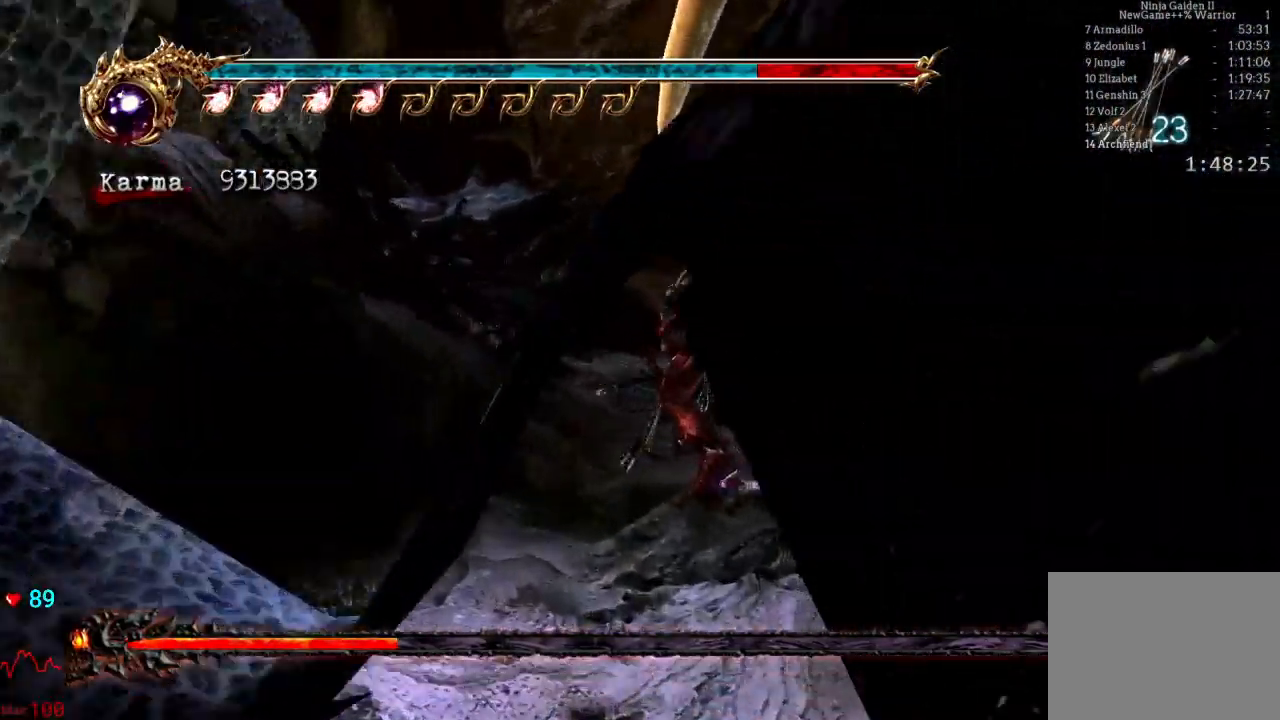
{"dt_ms": 500, "buttons": [], "left_stick": "up-right", "right_stick": "center", "events": [[117, "R2", "up"], [450, "left_stick", "up-right"]]}
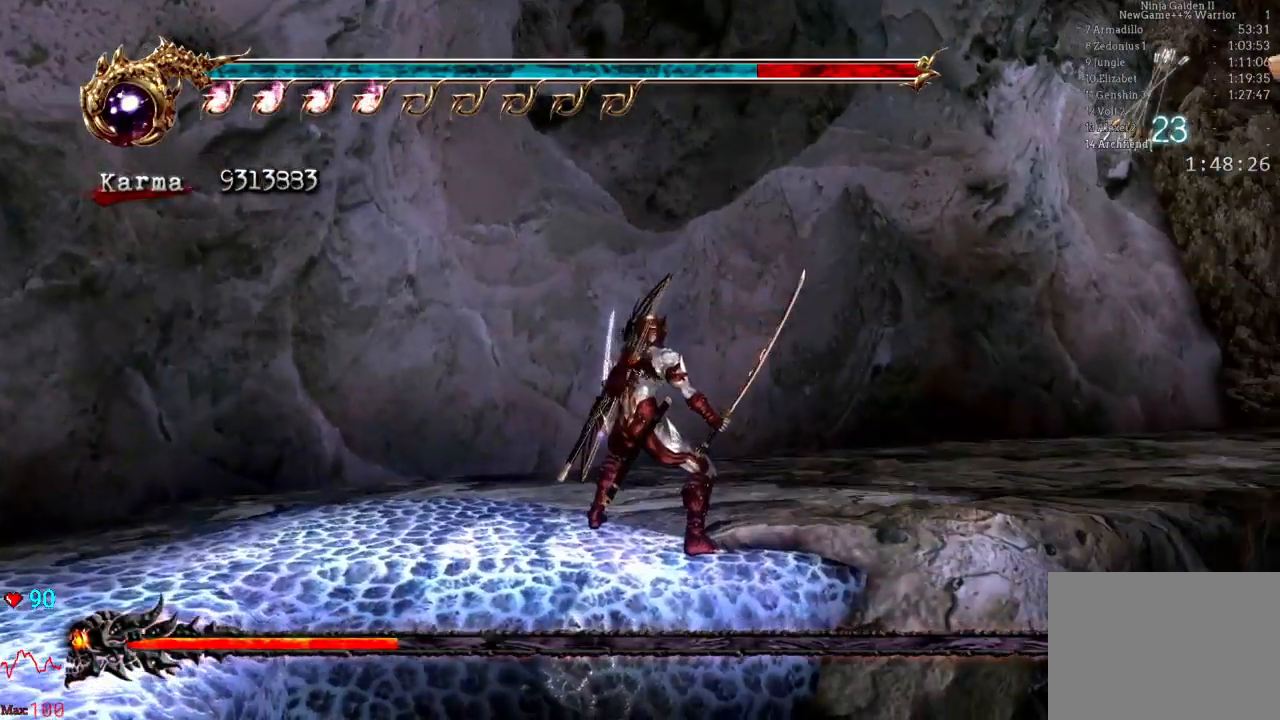
{"dt_ms": 500, "buttons": [], "left_stick": "up", "right_stick": "center", "events": [[100, "right_stick", "left"], [350, "right_stick", "center"], [467, "left_stick", "up"]]}
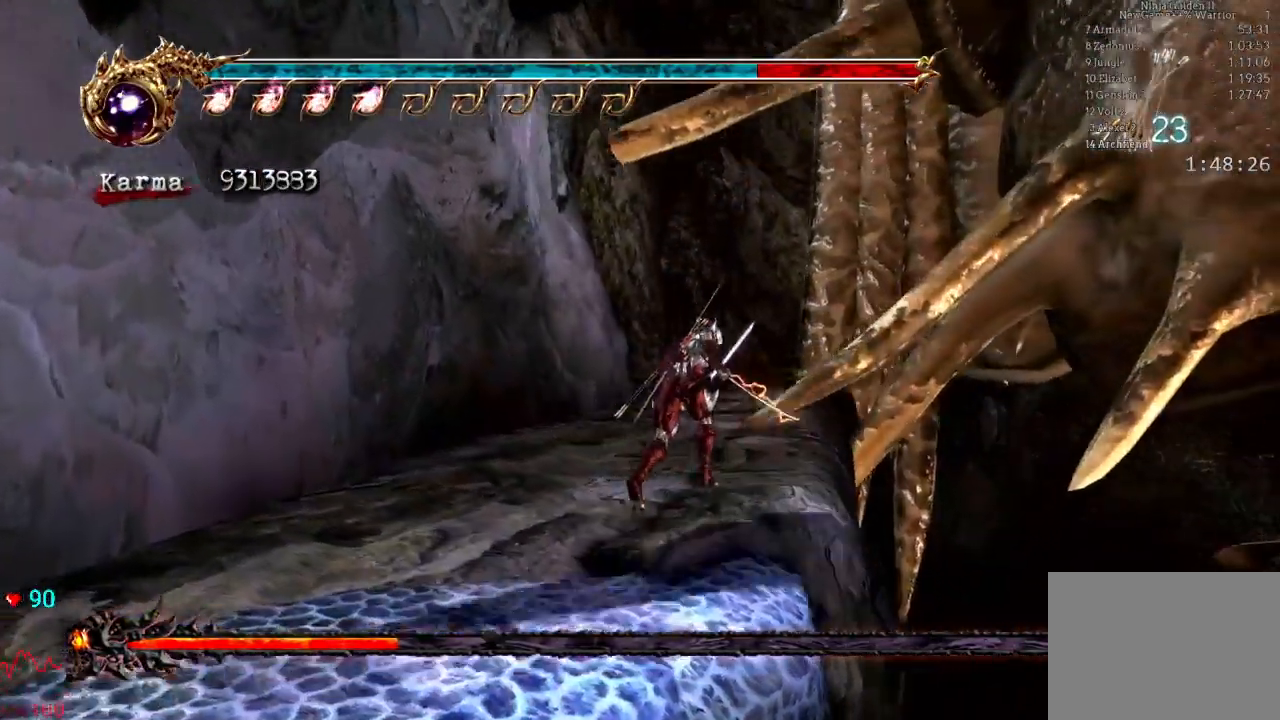
{"dt_ms": 500, "buttons": ["L2", "R2"], "left_stick": "down-left", "right_stick": "center", "events": [[233, "left_stick", "down-left"], [383, "L2", "down"], [450, "R2", "down"]]}
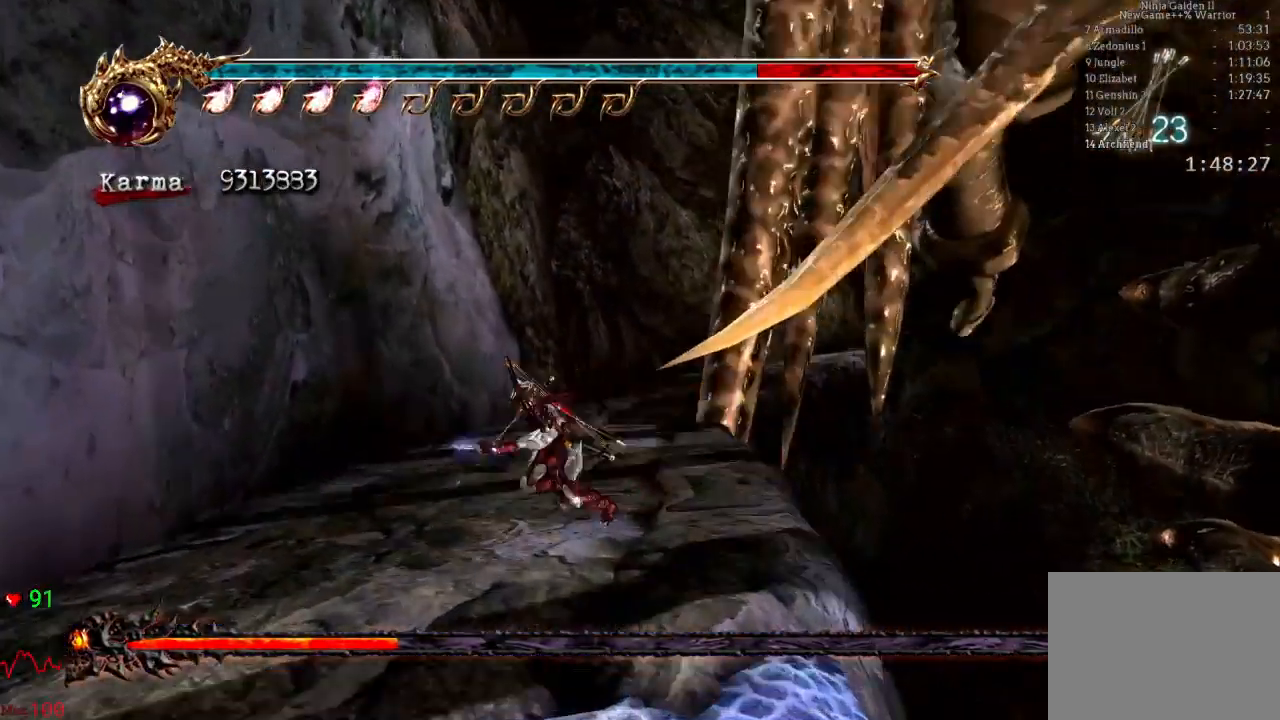
{"dt_ms": 500, "buttons": [], "left_stick": "up-left", "right_stick": "right", "events": [[67, "left_stick", "left"], [150, "L2", "up"], [167, "R2", "up"], [300, "left_stick", "up-left"], [300, "right_stick", "right"]]}
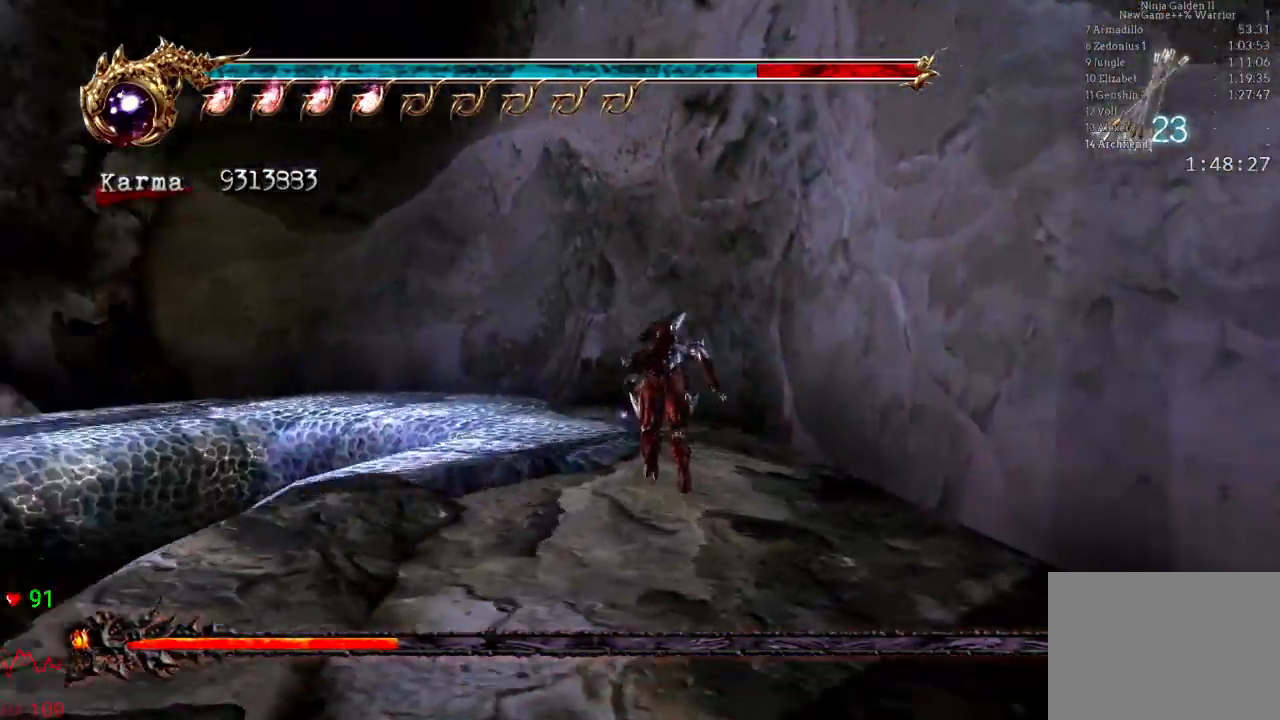
{"dt_ms": 500, "buttons": ["A", "L2"], "left_stick": "up-left", "right_stick": "center", "events": [[17, "right_stick", "center"], [250, "L2", "down"], [350, "A", "down"]]}
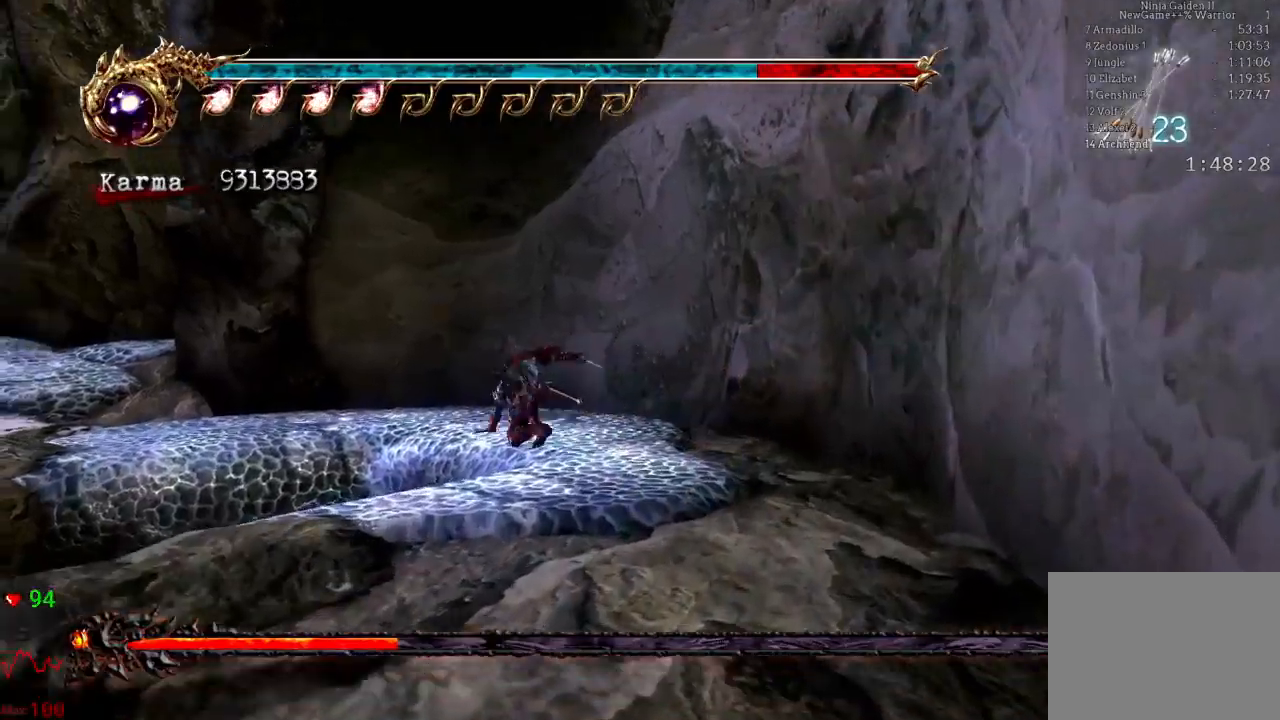
{"dt_ms": 500, "buttons": [], "left_stick": "left", "right_stick": "center", "events": [[50, "L2", "up"], [117, "A", "up"], [267, "left_stick", "left"]]}
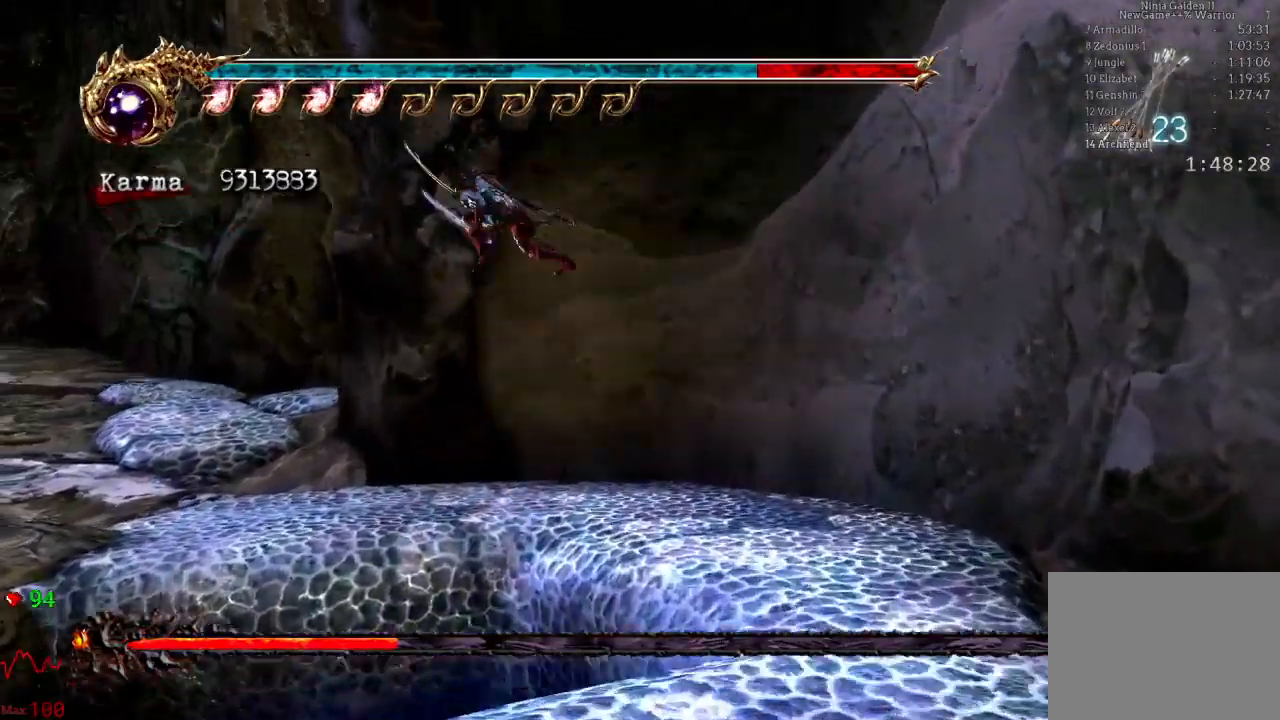
{"dt_ms": 500, "buttons": [], "left_stick": "up-right", "right_stick": "left", "events": [[233, "left_stick", "up-left"], [367, "right_stick", "left"], [400, "left_stick", "up-right"]]}
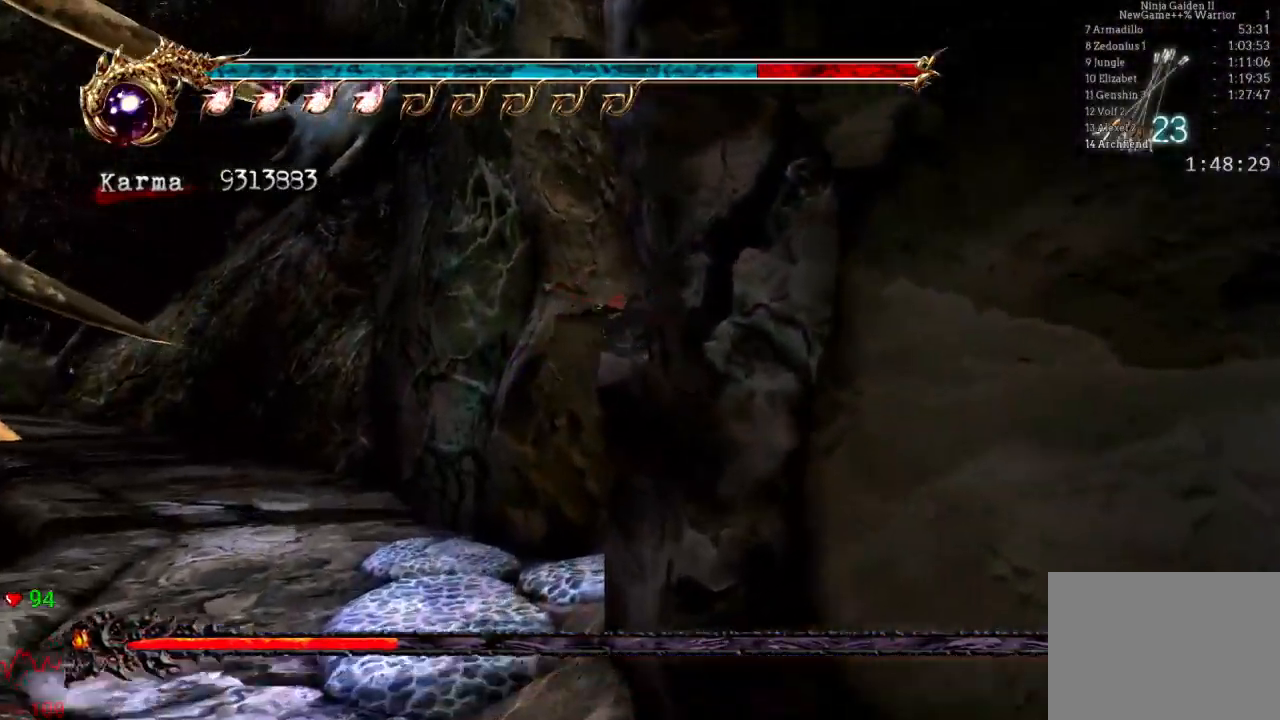
{"dt_ms": 500, "buttons": [], "left_stick": "center", "right_stick": "center", "events": [[250, "right_stick", "center"], [350, "left_stick", "center"]]}
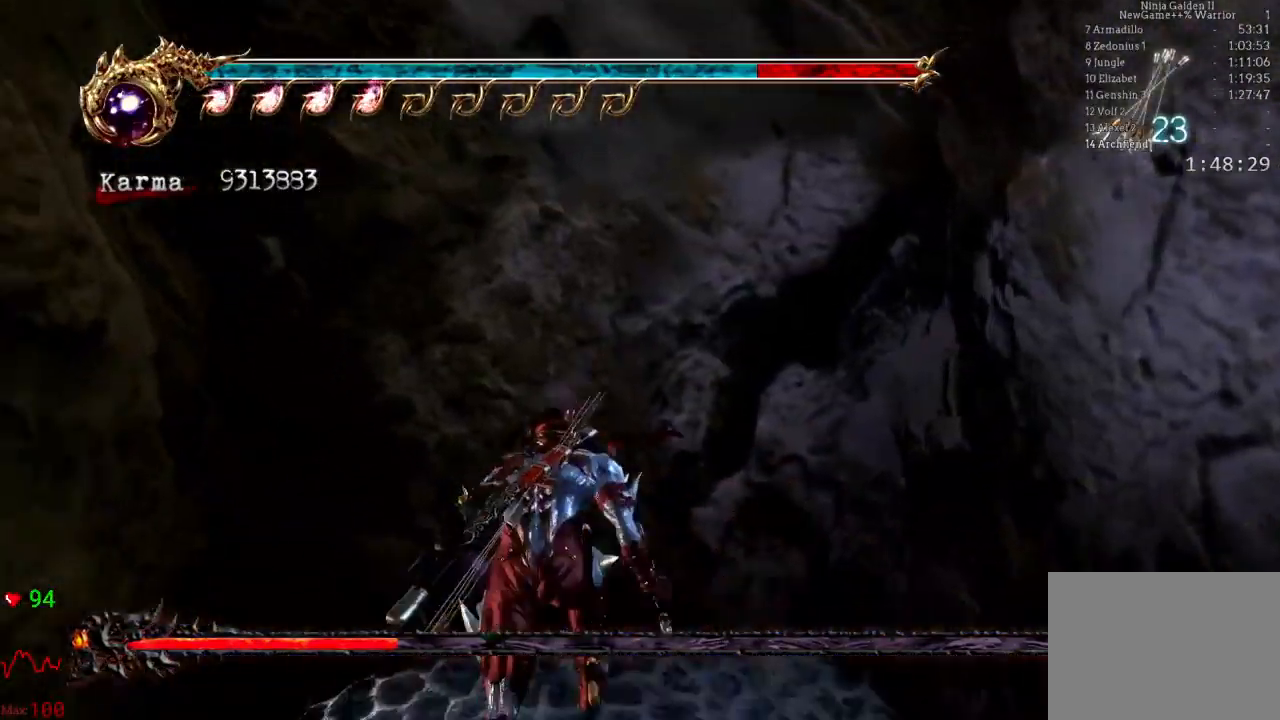
{"dt_ms": 500, "buttons": ["A"], "left_stick": "right", "right_stick": "center", "events": [[183, "left_stick", "right"], [333, "A", "down"], [417, "A", "up"], [500, "A", "down"]]}
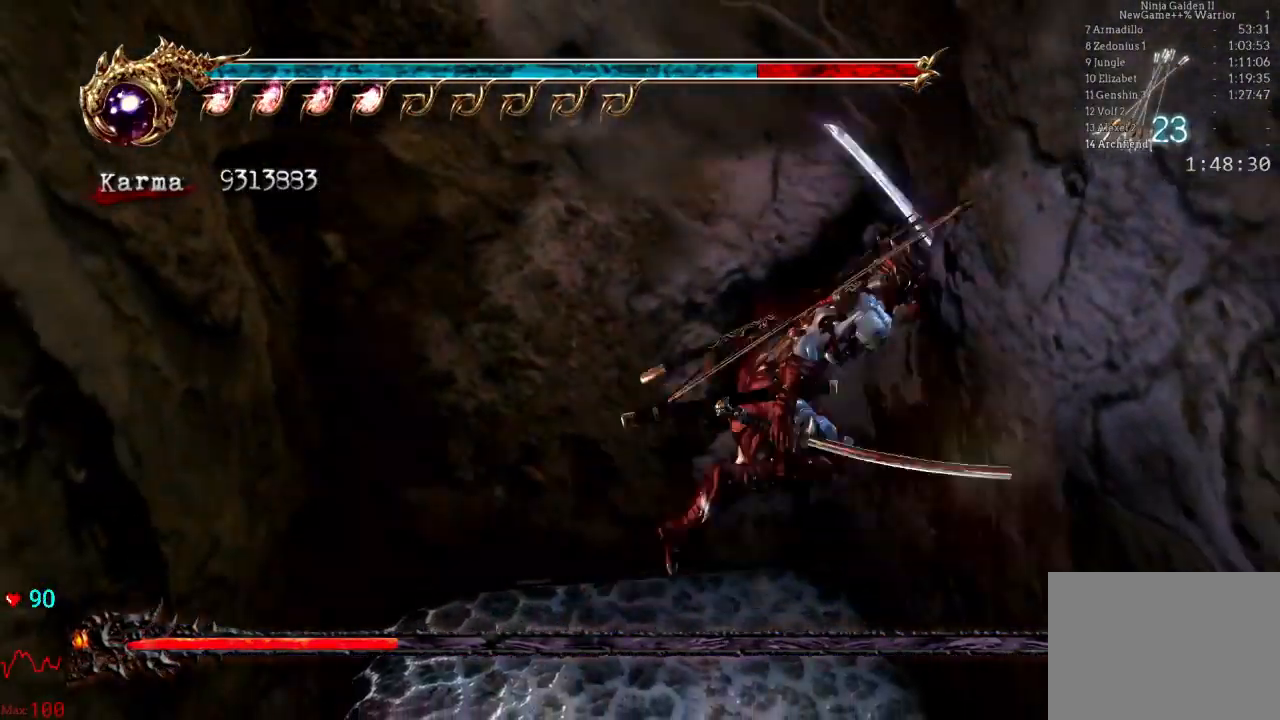
{"dt_ms": 500, "buttons": [], "left_stick": "center", "right_stick": "center", "events": [[100, "A", "up"], [100, "left_stick", "center"], [183, "A", "down"], [283, "A", "up"], [333, "A", "down"], [467, "A", "up"]]}
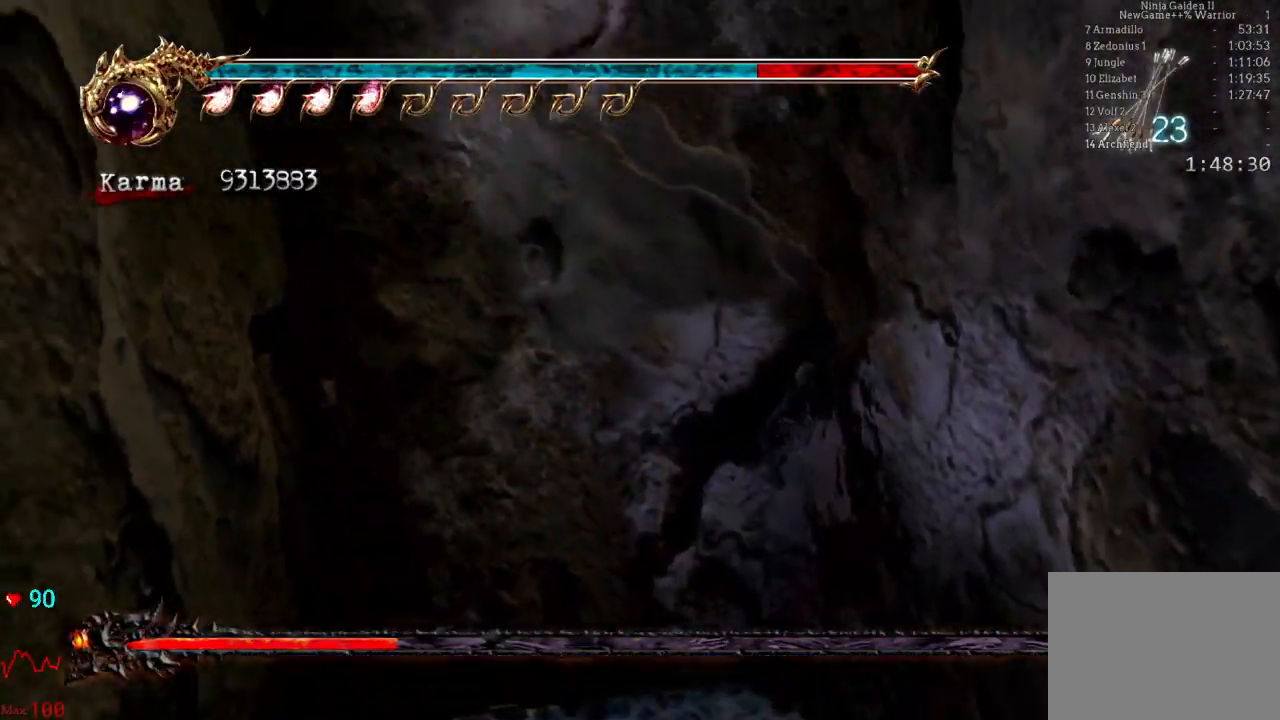
{"dt_ms": 500, "buttons": [], "left_stick": "center", "right_stick": "center", "events": [[50, "A", "down"], [167, "A", "up"], [217, "A", "down"], [300, "A", "up"], [383, "A", "down"], [483, "A", "up"]]}
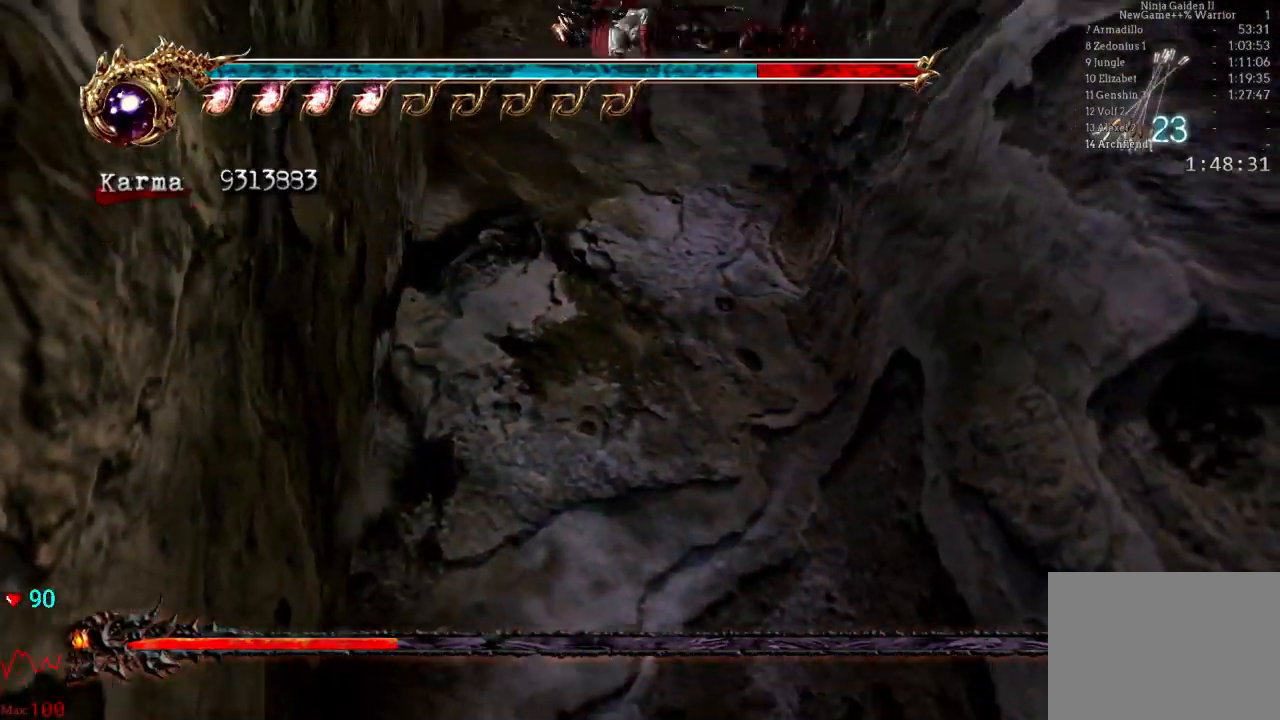
{"dt_ms": 500, "buttons": ["A"], "left_stick": "center", "right_stick": "center", "events": [[50, "A", "down"], [150, "A", "up"], [233, "A", "down"], [317, "A", "up"], [400, "A", "down"]]}
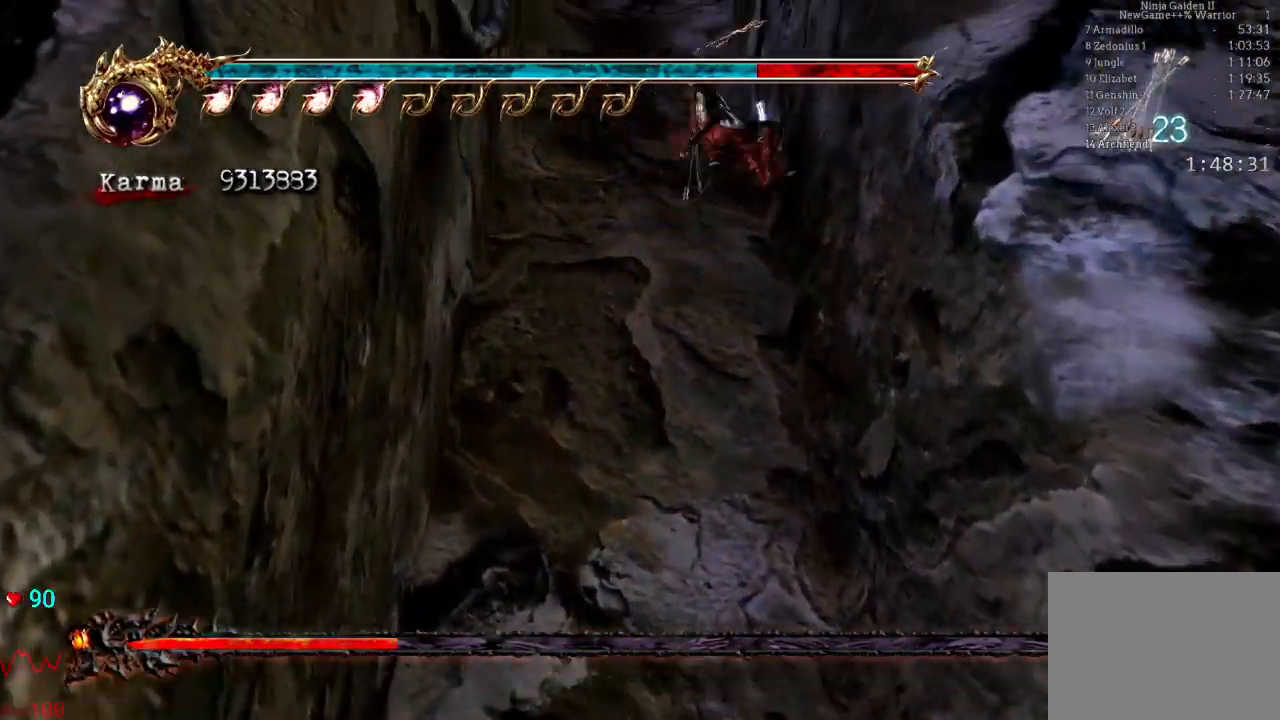
{"dt_ms": 500, "buttons": ["A"], "left_stick": "center", "right_stick": "center"}
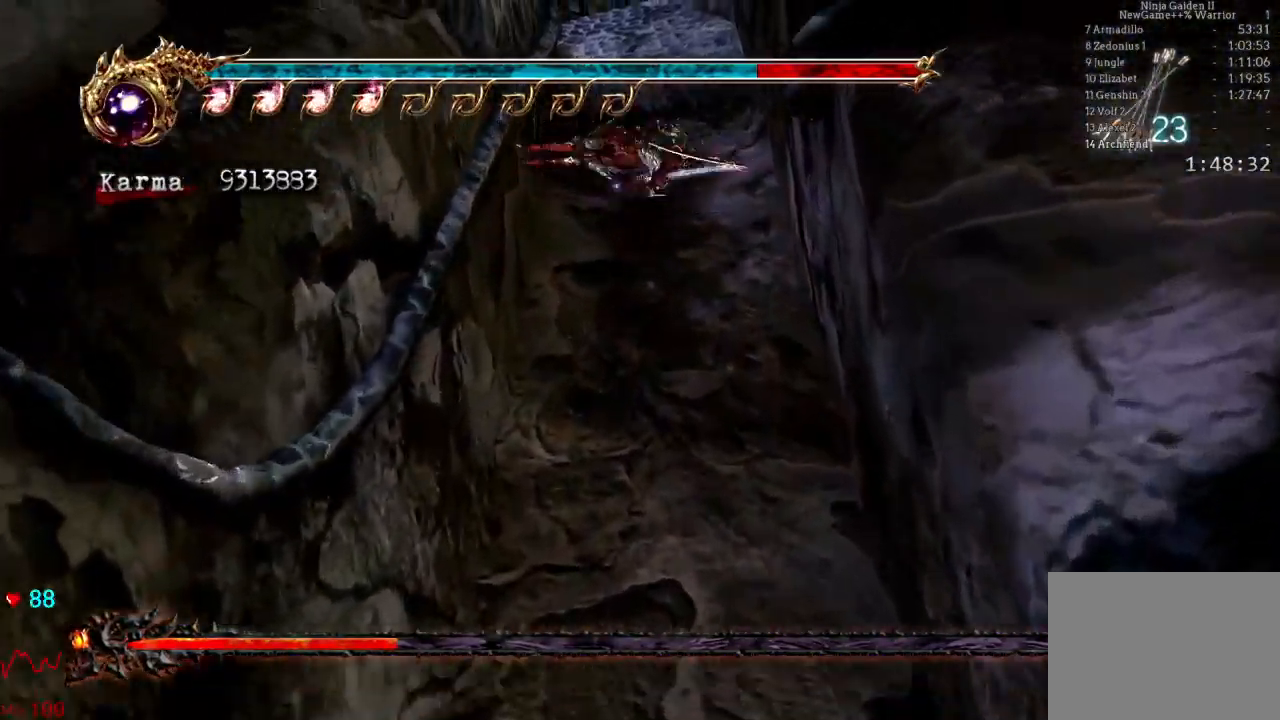
{"dt_ms": 500, "buttons": [], "left_stick": "center", "right_stick": "center", "events": [[67, "A", "up"], [150, "A", "down"], [233, "A", "up"], [333, "A", "down"], [450, "A", "up"]]}